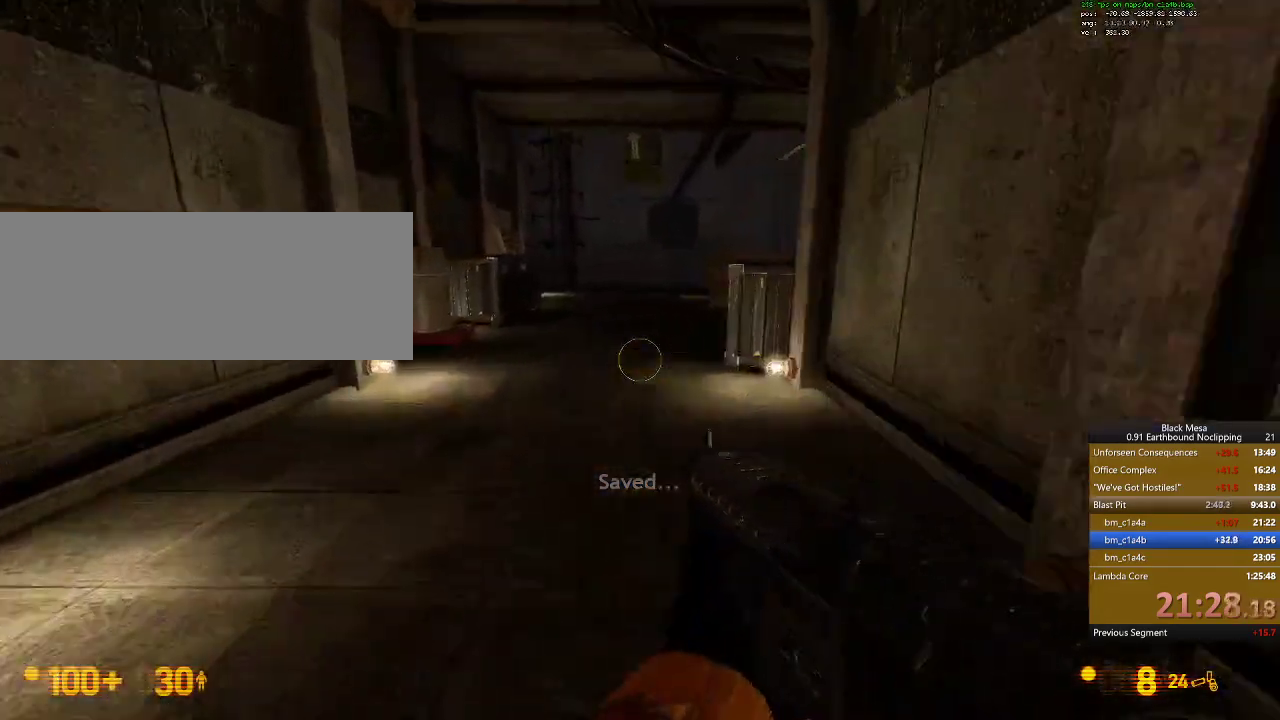
Gameplay with keyboard; each line is a JSON object with the keys held at the frame after it. "events" lists presses ("down") and releases ("up") of ".", "/", "0", "1", "2", "3", "4", "5", "6", "7", "8", "9", "a", "alt_l", "alt_r", "b", "backslash", "backspace", "c", "caps_lock", "comma", "ctrl_l", "ctrl_r", "d", "down", "e", "equals", "escape", "f", "f1", "f10", "f11", "f12", "f2", "f3", "f4", "f5", "f6", "f7", "f8", "f9", "g", "h", "i", "j", "k", "l", "lbracket", "left", "m", "menu", "minus", "n", "o", "p", "q", "quote", "r", "rbracket", "return", "right", "s", "semicolon", "shift_l", "shift_r", "space", "super", "t", "tab", "tilde", "u", "up", "v", "w", "x", "y" and "z" between this image and that frame as [ms after this image, input, new state], when the widget could be followed in between. No other keys are recorded. Mouse input is not recorded.
{"keys": ["d", "shift_l"], "events": [[233, "space", "down"], [433, "d", "down"], [433, "space", "up"], [467, "a", "up"]]}
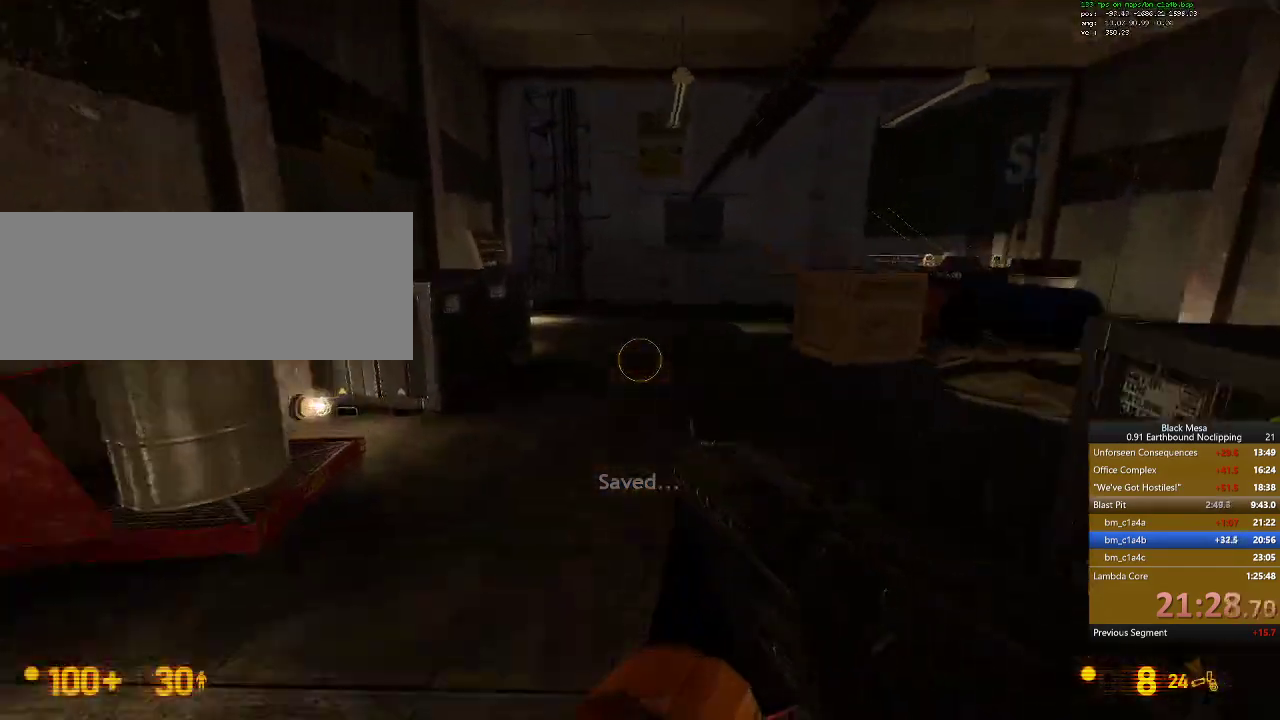
{"keys": ["d", "shift_l", "space"], "events": [[467, "space", "down"]]}
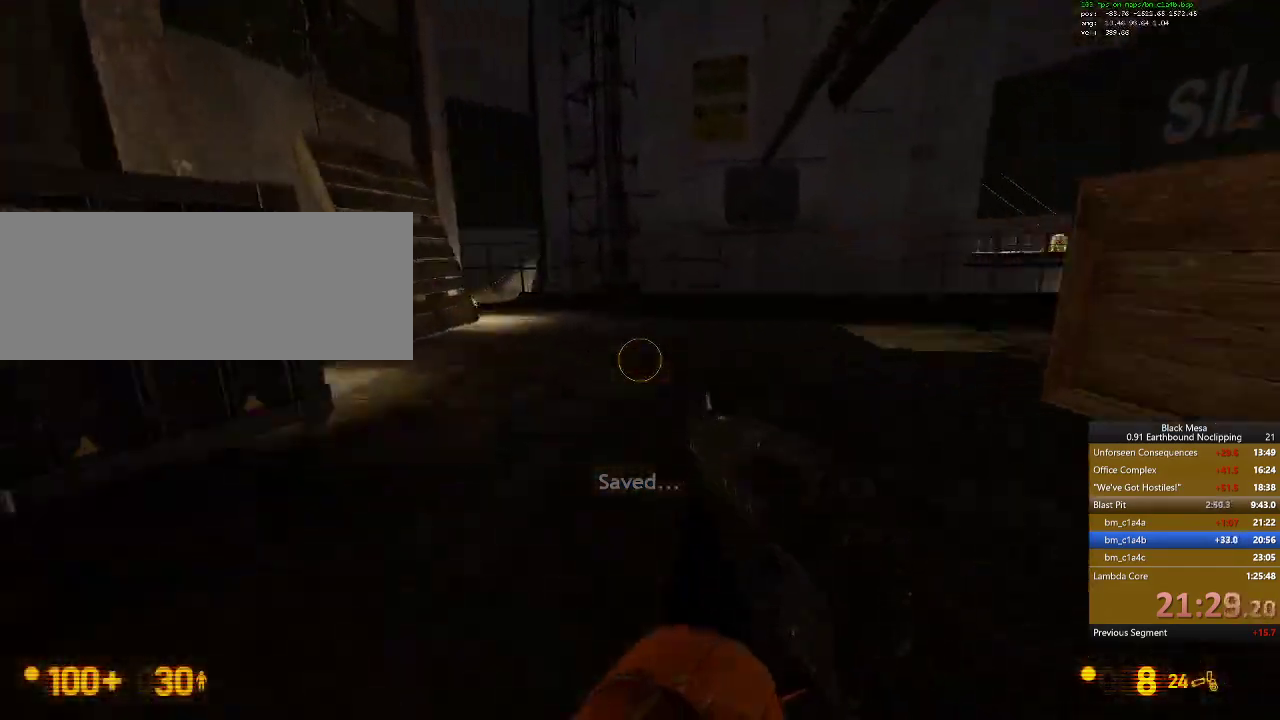
{"keys": ["d", "shift_l"], "events": [[133, "space", "up"]]}
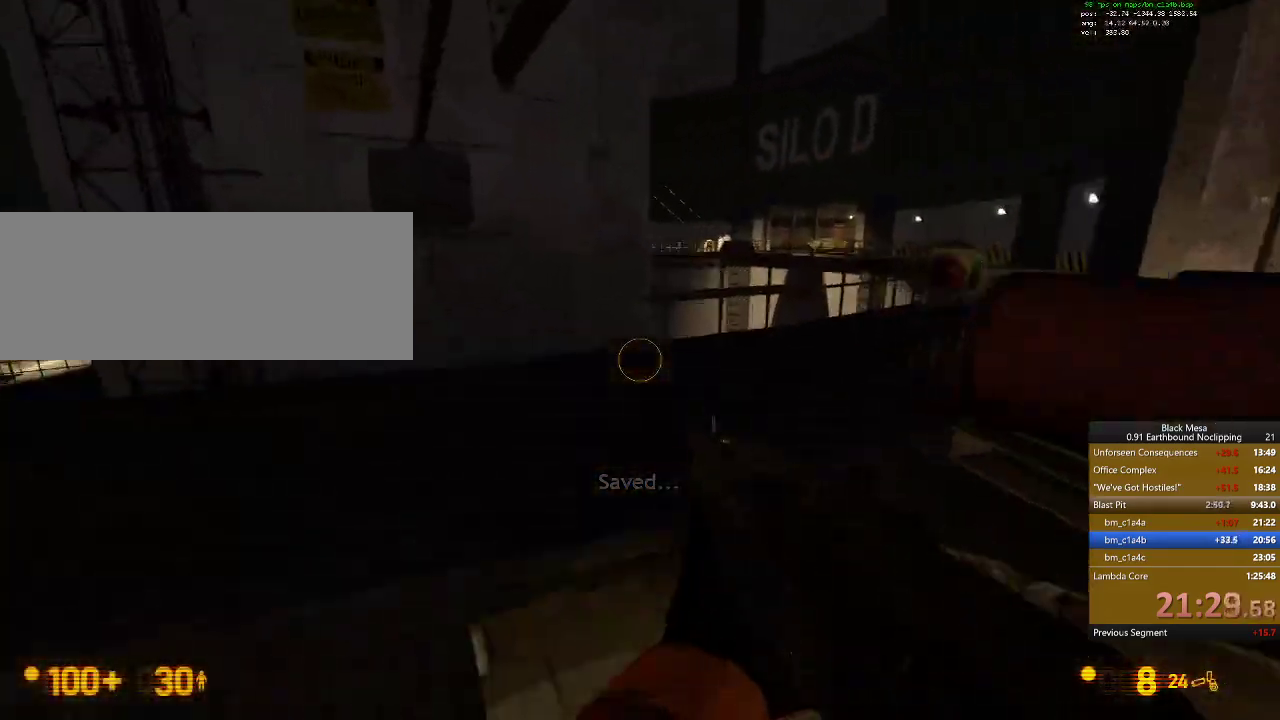
{"keys": ["d", "shift_l", "w"], "events": [[200, "w", "down"]]}
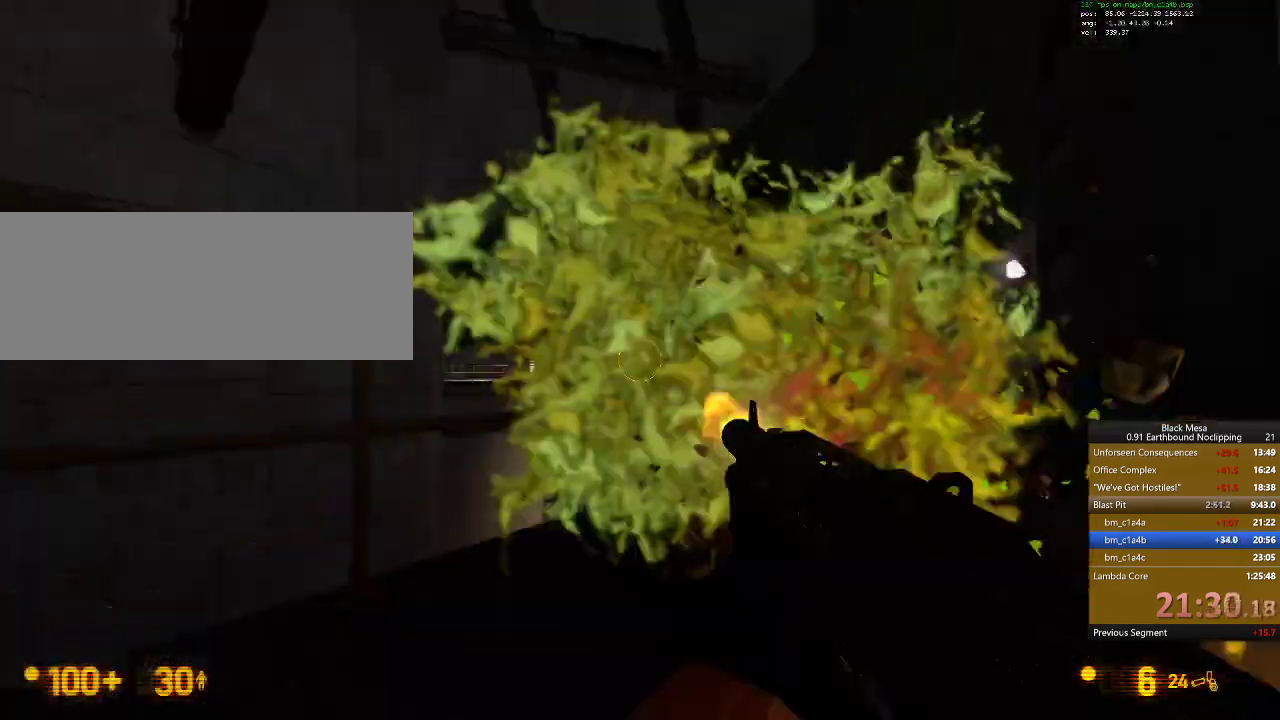
{"keys": ["w"]}
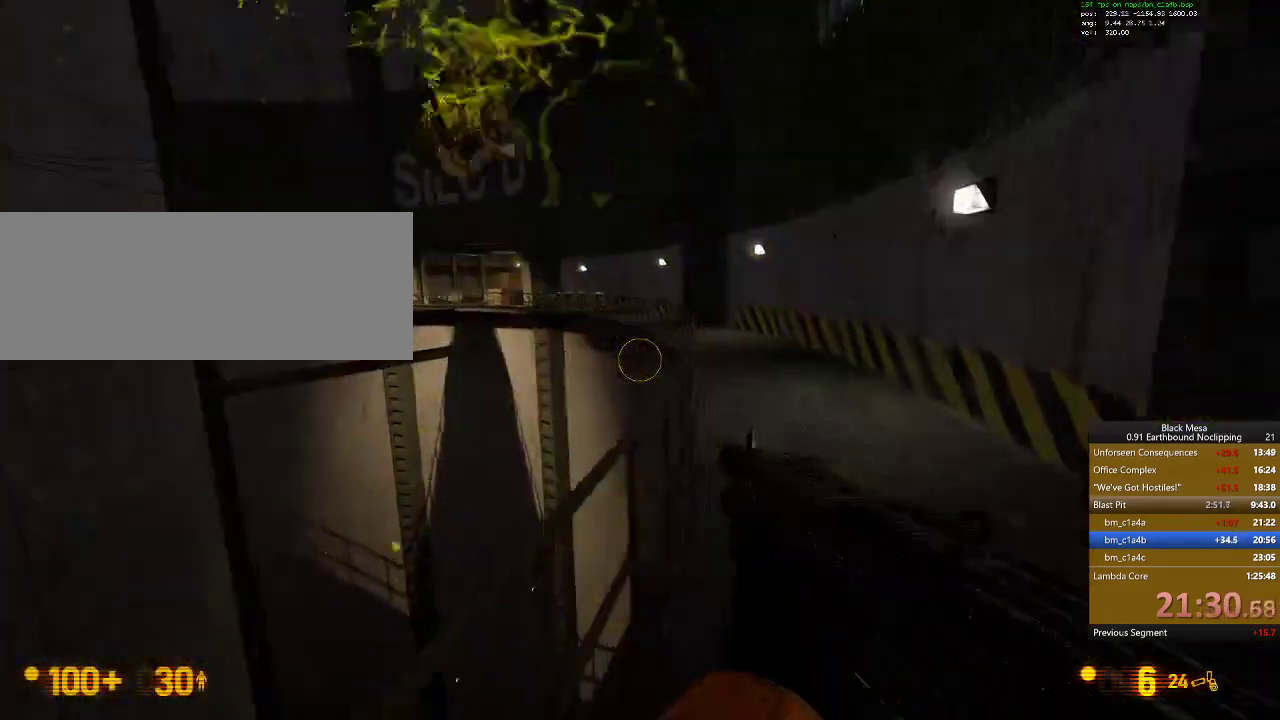
{"keys": ["w"]}
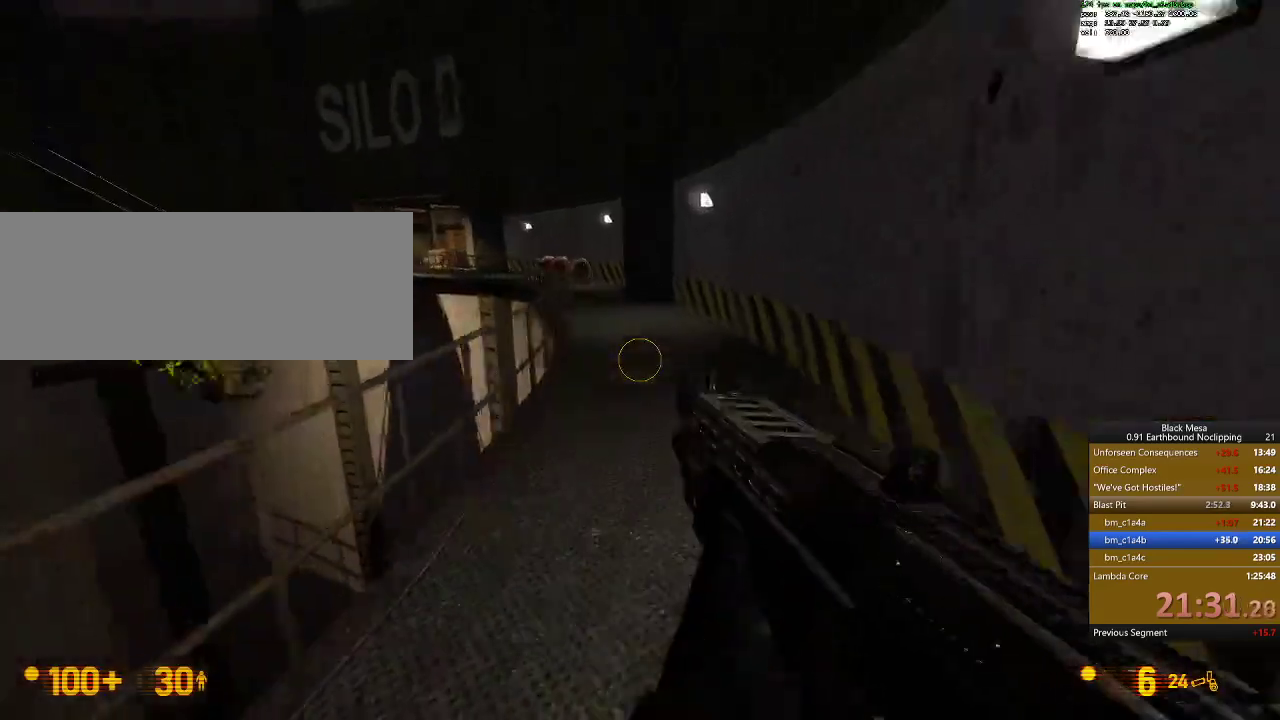
{"keys": ["w"]}